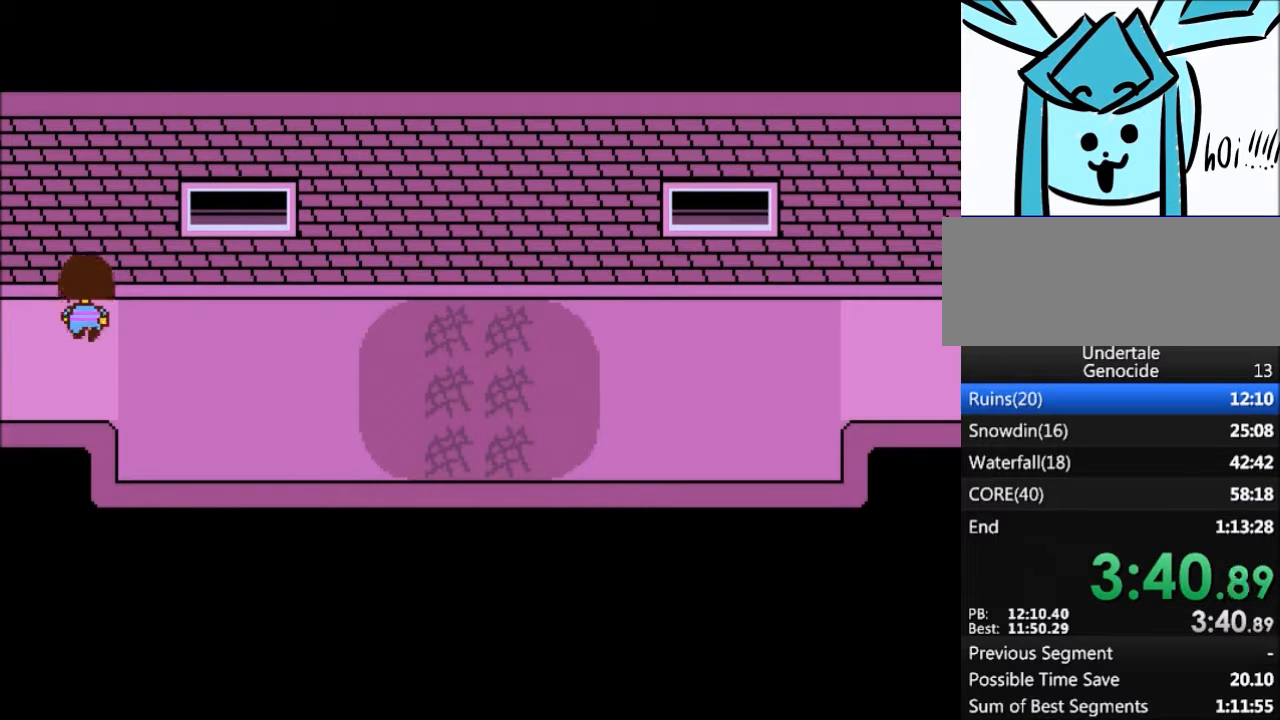
Gameplay with keyboard; each line is a JSON object with the keys held at the frame after it. "events" lists presses ("down") and releases ("up") of "c", "ctrl", "down", "left", "return", "right", "shift", "up", "x" and "z" between this image and that frame as [ms after this image, input, new state], when the widget could be followed in between. No other keys are recorded. Mouse input is not recorded.
{"keys": ["down", "up"], "events": []}
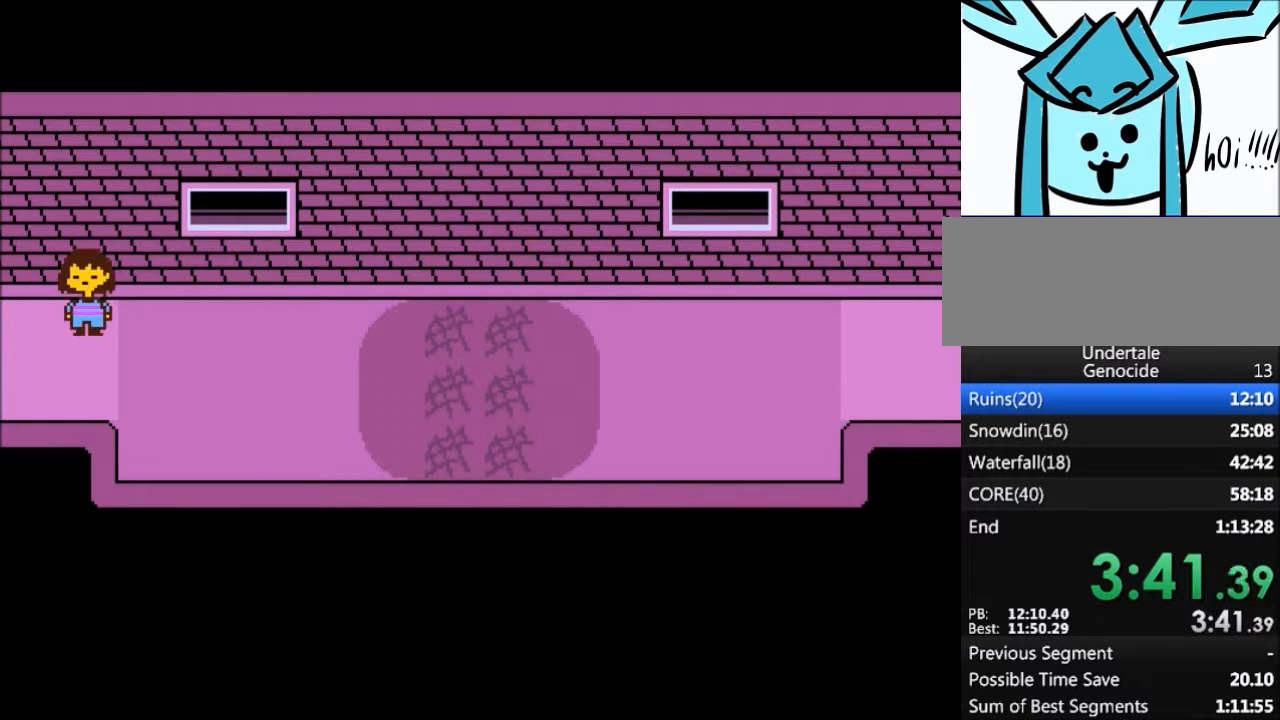
{"keys": ["down", "up"], "events": []}
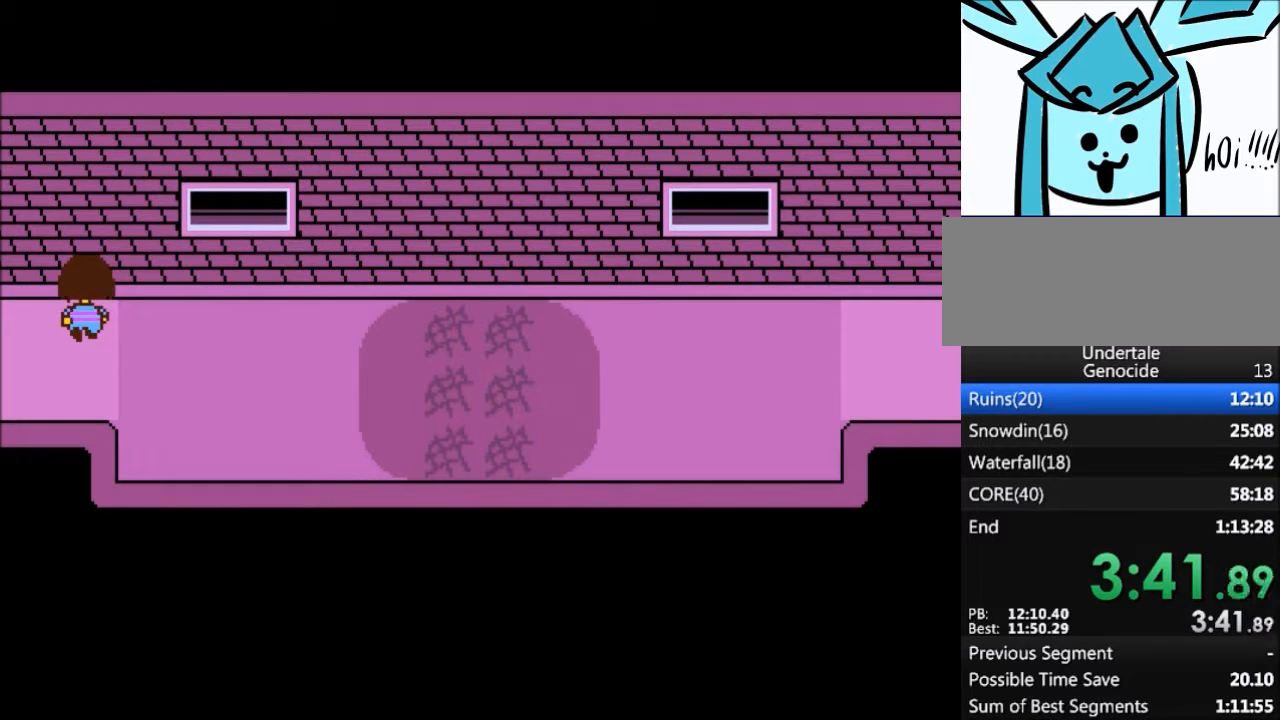
{"keys": ["down", "up"], "events": []}
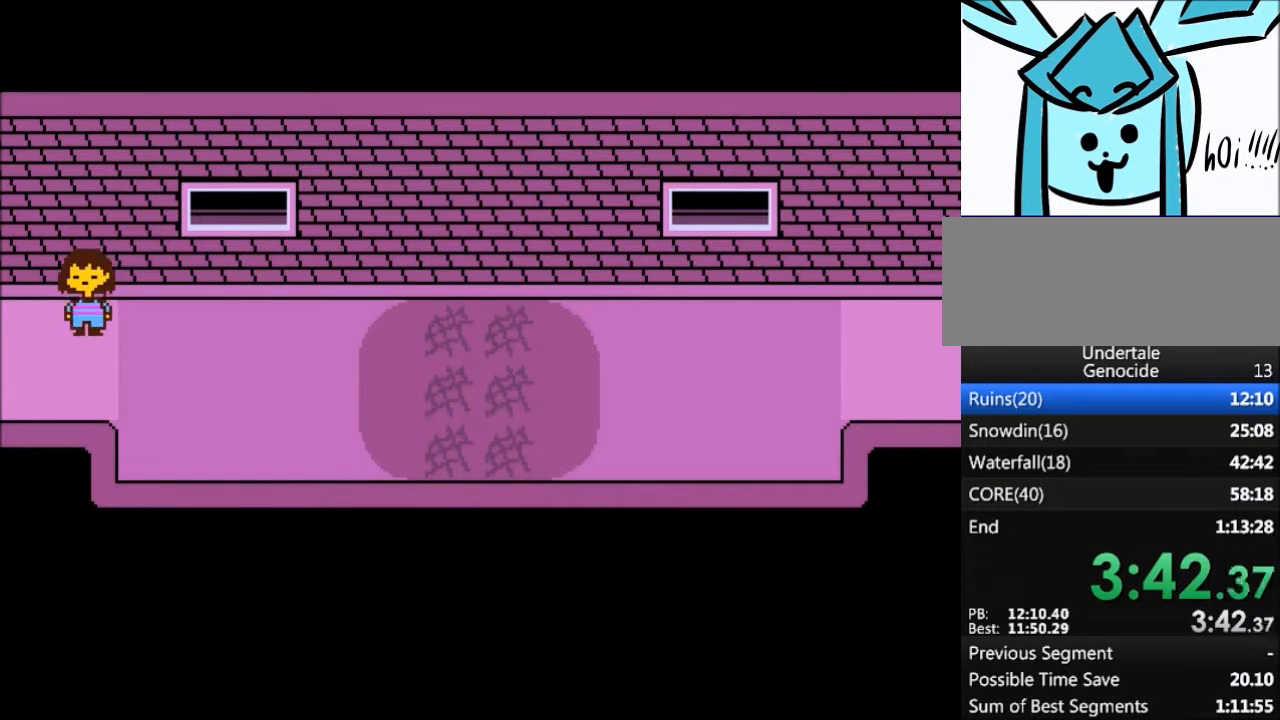
{"keys": ["down", "up"], "events": []}
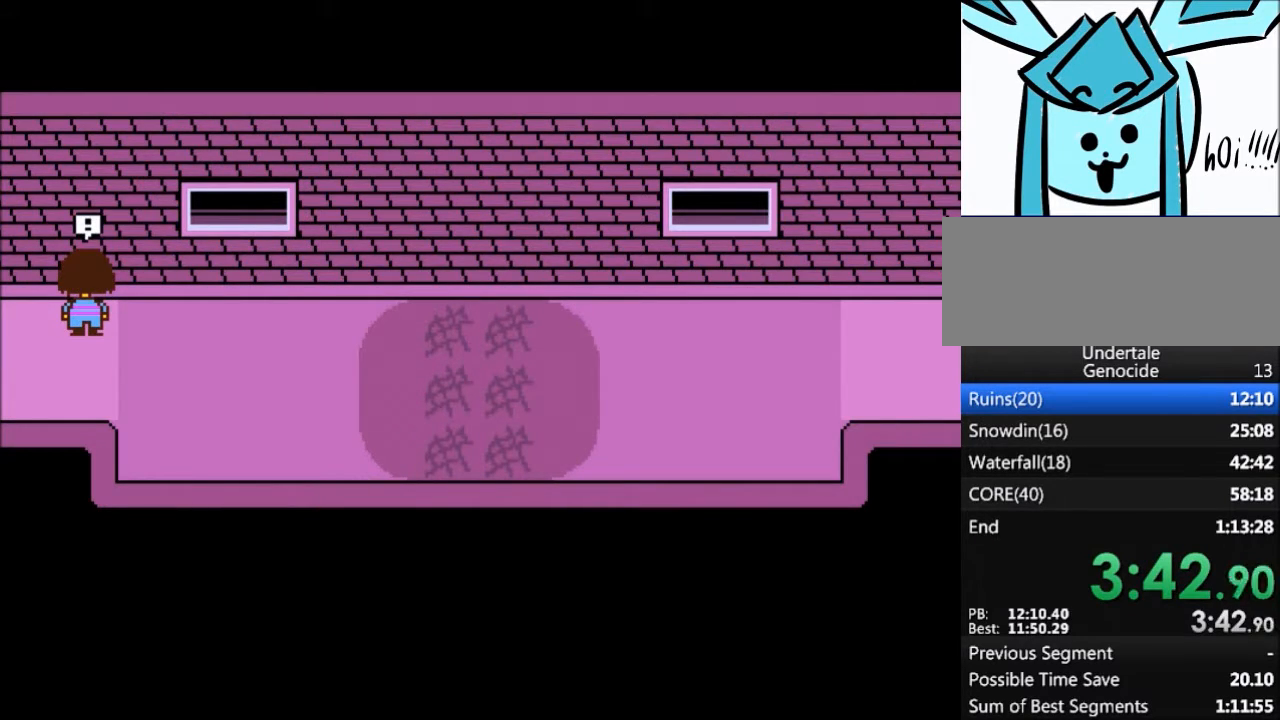
{"keys": [], "events": [[334, "down", "up"], [400, "up", "up"]]}
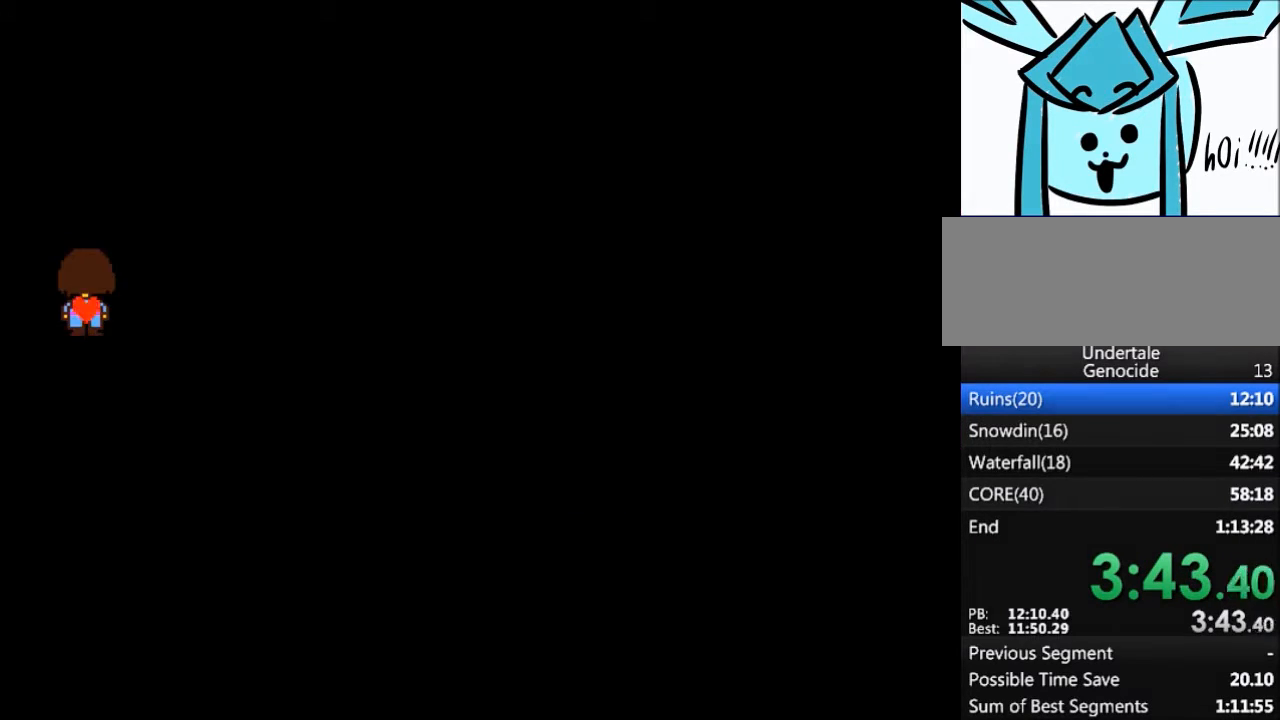
{"keys": [], "events": []}
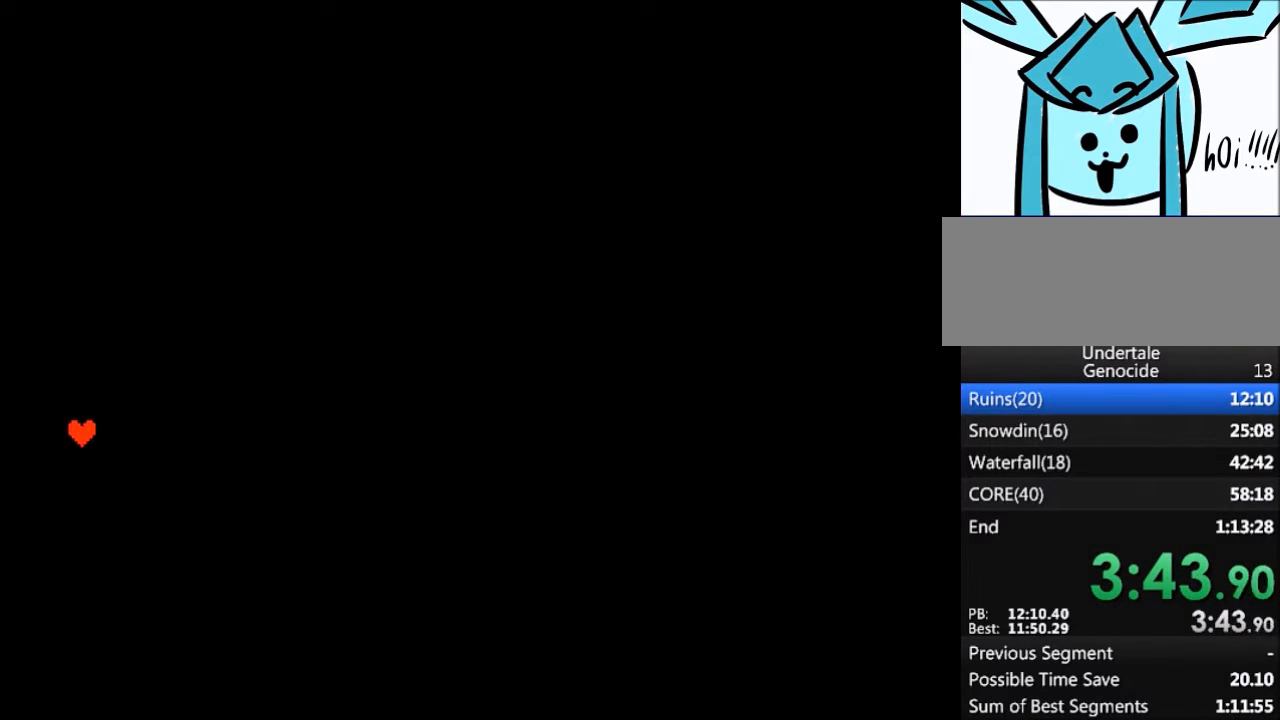
{"keys": [], "events": []}
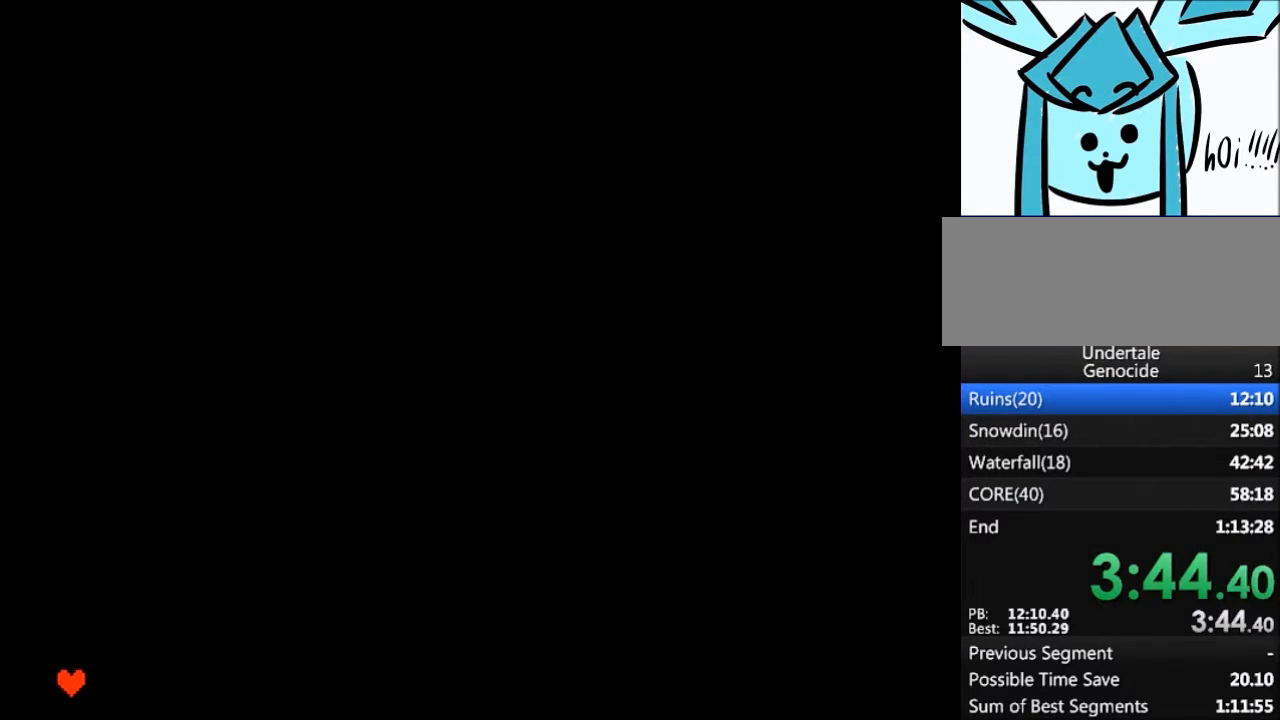
{"keys": [], "events": [[167, "return", "down"], [201, "return", "up"], [201, "z", "down"], [267, "z", "up"]]}
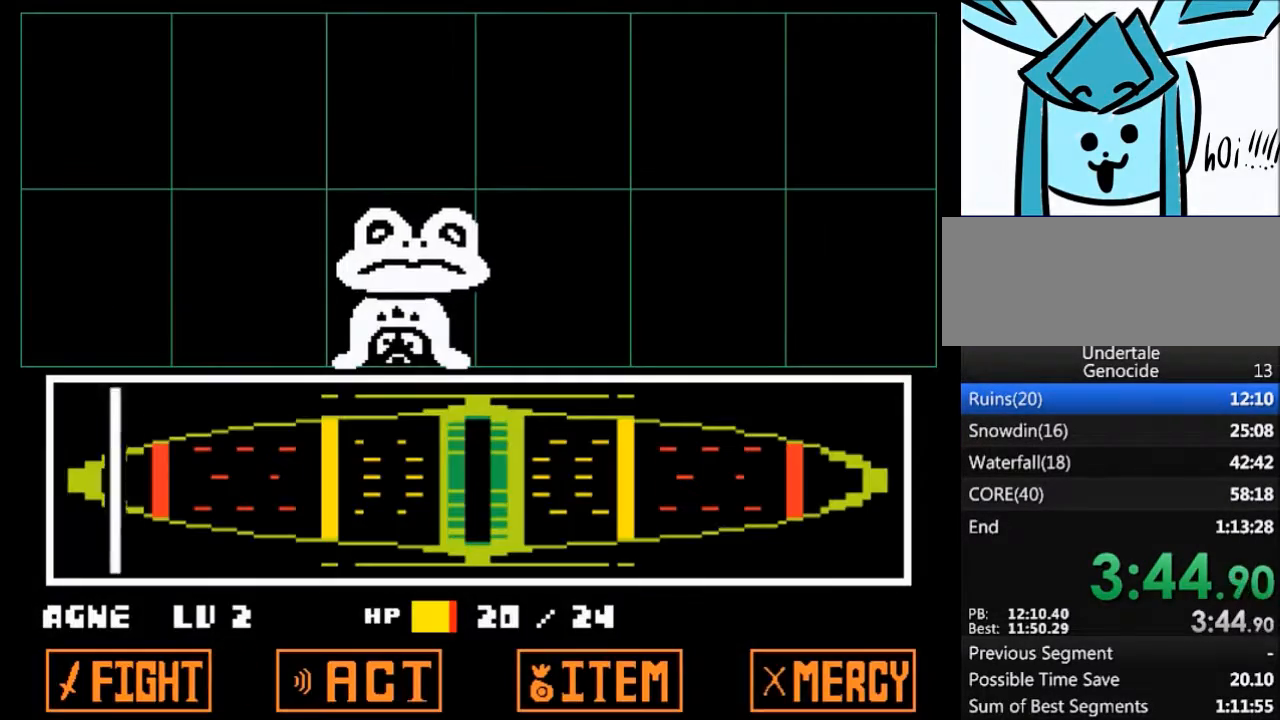
{"keys": [], "events": []}
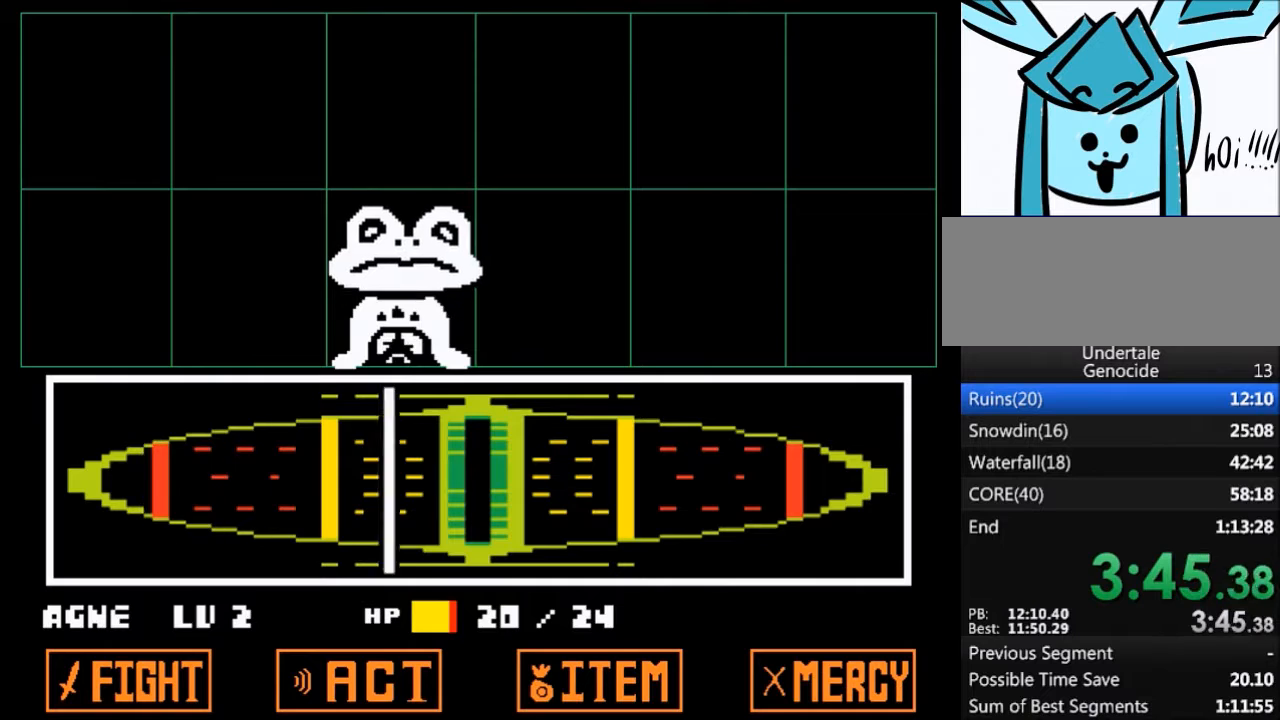
{"keys": [], "events": [[201, "return", "down"], [267, "return", "up"]]}
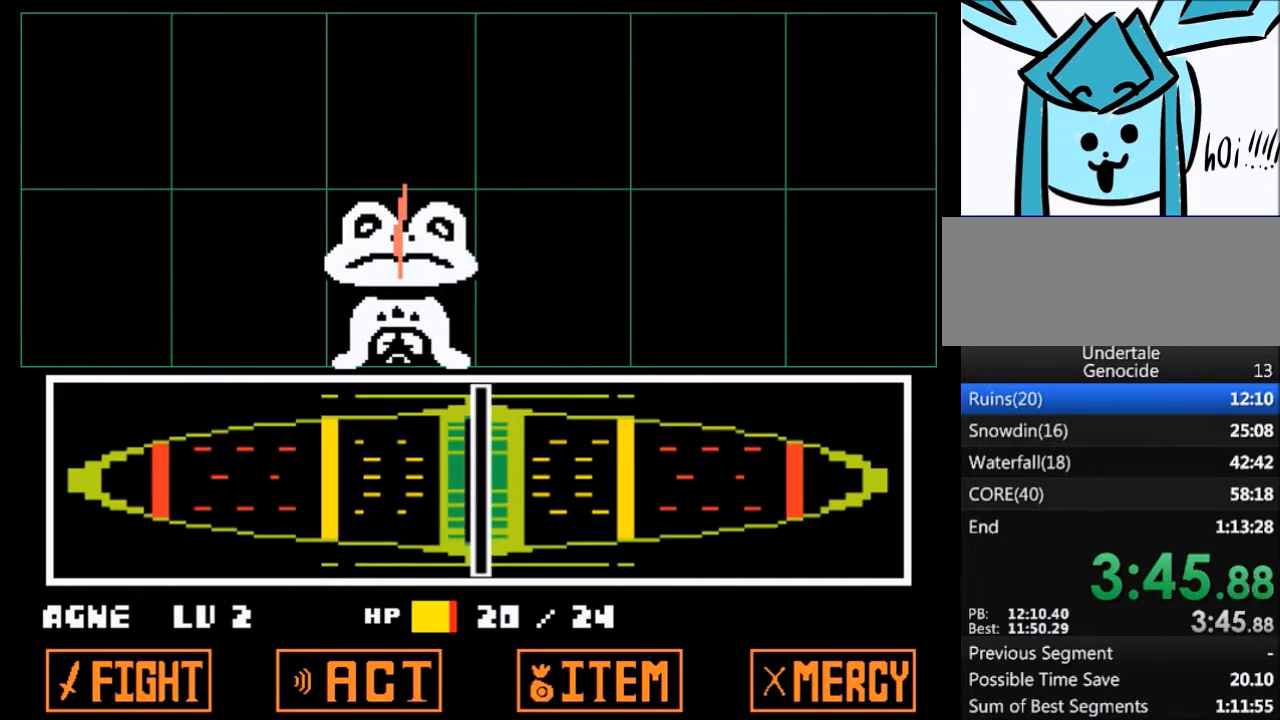
{"keys": [], "events": []}
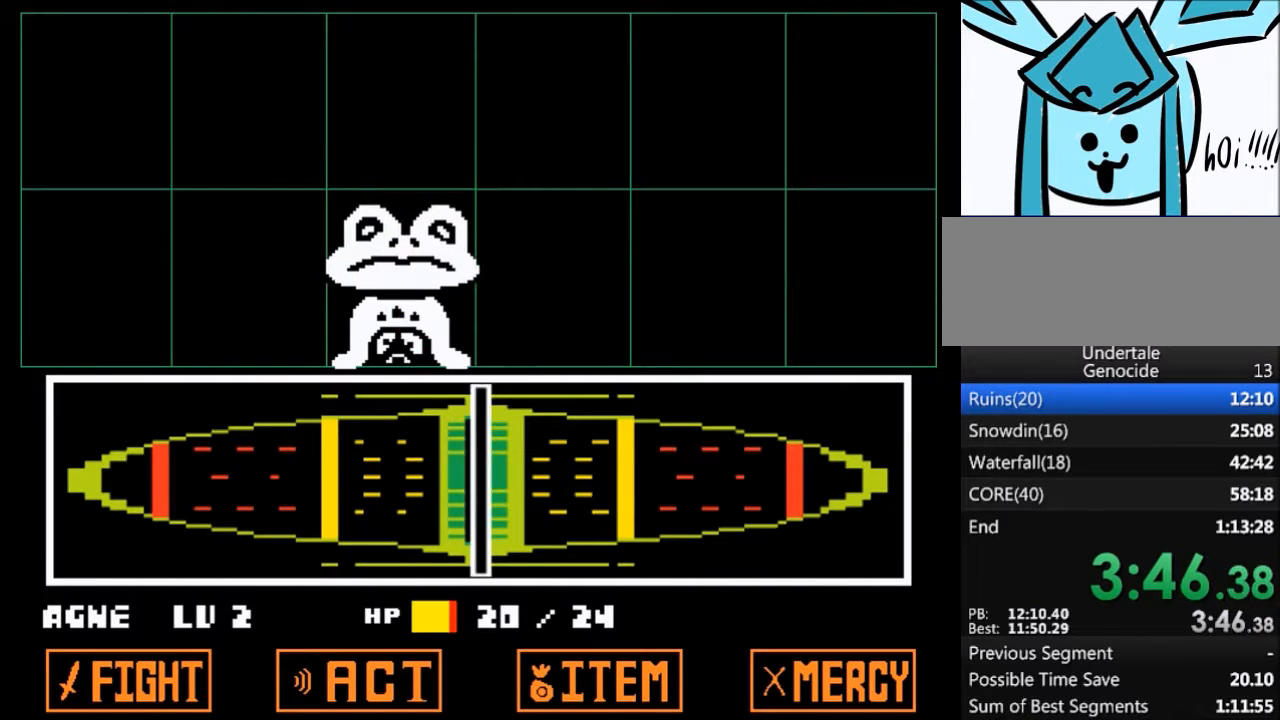
{"keys": ["z"], "events": [[167, "return", "down"], [234, "shift", "down"], [301, "return", "up"], [301, "shift", "up"], [301, "x", "down"], [301, "z", "down"], [401, "return", "down"], [401, "shift", "down"], [401, "x", "up"], [401, "z", "up"], [468, "return", "up"], [501, "shift", "up"], [501, "z", "down"]]}
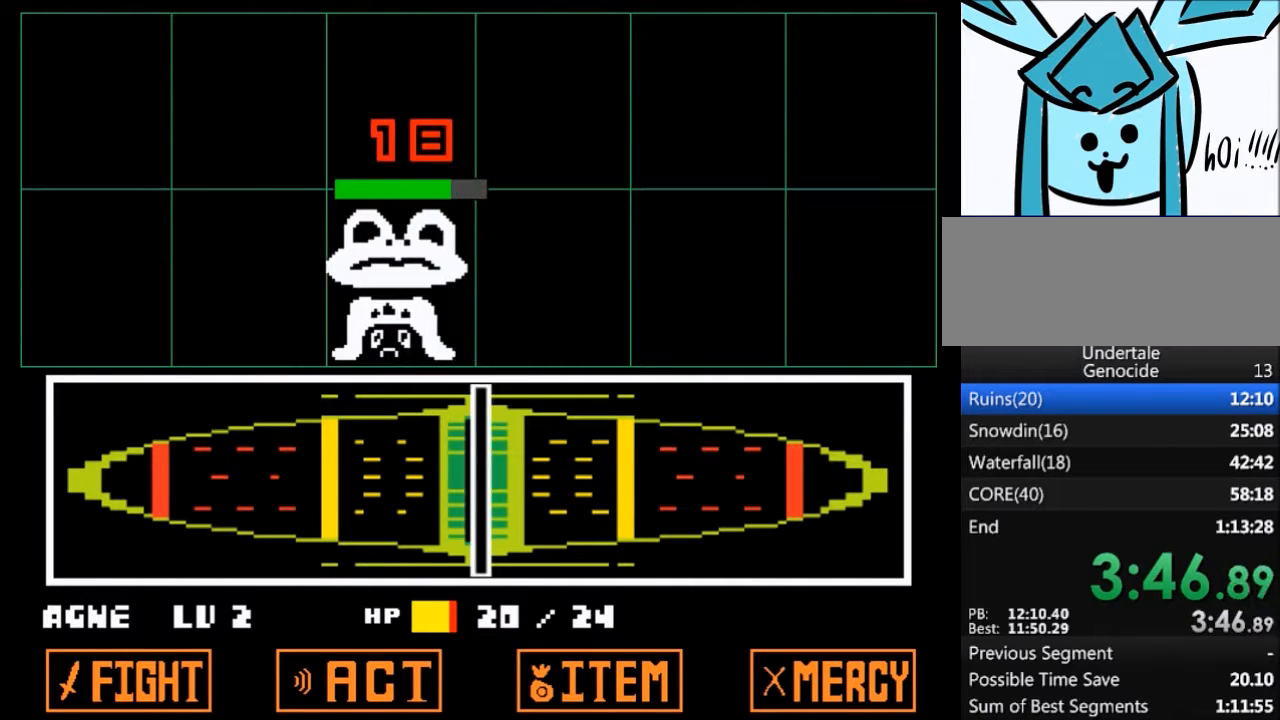
{"keys": ["x"], "events": [[33, "x", "down"], [100, "return", "down"], [100, "z", "up"], [133, "shift", "down"], [133, "x", "up"], [200, "return", "up"], [200, "shift", "up"], [234, "x", "down"], [234, "z", "down"], [334, "return", "down"], [334, "shift", "down"], [334, "x", "up"], [334, "z", "up"], [367, "return", "up"], [434, "shift", "up"], [467, "x", "down"], [467, "z", "down"], [500, "z", "up"]]}
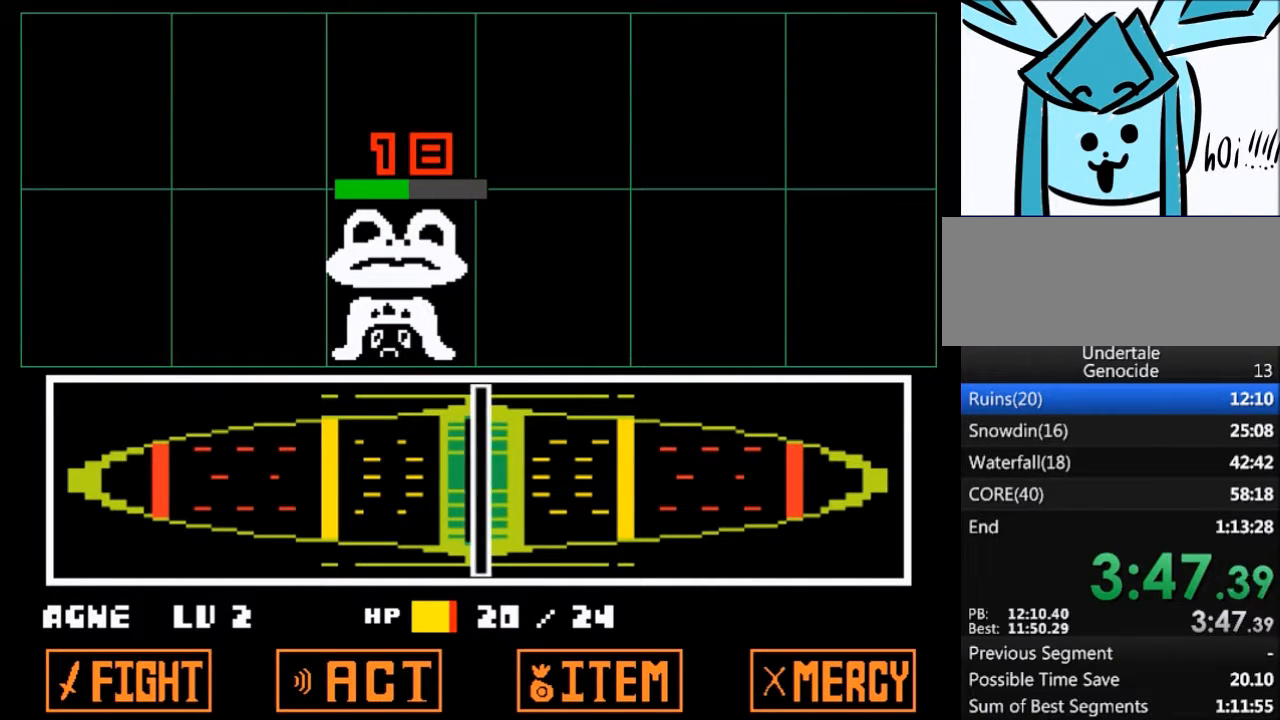
{"keys": ["return", "shift", "x"], "events": [[67, "return", "down"], [67, "shift", "down"], [67, "x", "up"], [101, "return", "up"], [167, "shift", "up"], [201, "x", "down"], [201, "z", "down"], [234, "return", "down"], [234, "z", "up"], [301, "shift", "down"], [301, "x", "up"], [334, "return", "up"], [334, "shift", "up"], [401, "z", "down"], [434, "x", "down"], [468, "return", "down"], [468, "shift", "down"], [468, "z", "up"]]}
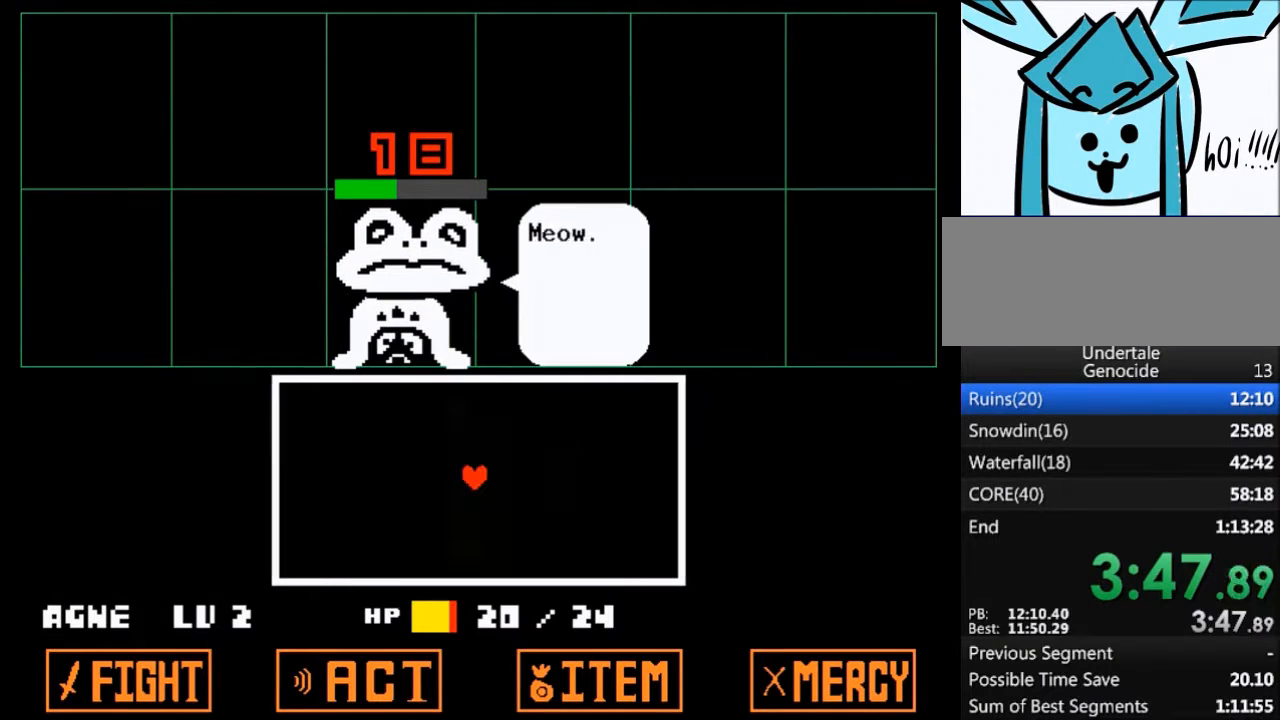
{"keys": [], "events": [[33, "return", "up"], [33, "x", "up"], [33, "z", "down"], [67, "shift", "up"], [167, "return", "down"], [167, "shift", "down"], [167, "x", "down"], [167, "z", "up"], [200, "return", "up"], [200, "x", "up"], [267, "shift", "up"], [300, "z", "down"], [367, "x", "down"], [400, "x", "up"], [400, "z", "up"]]}
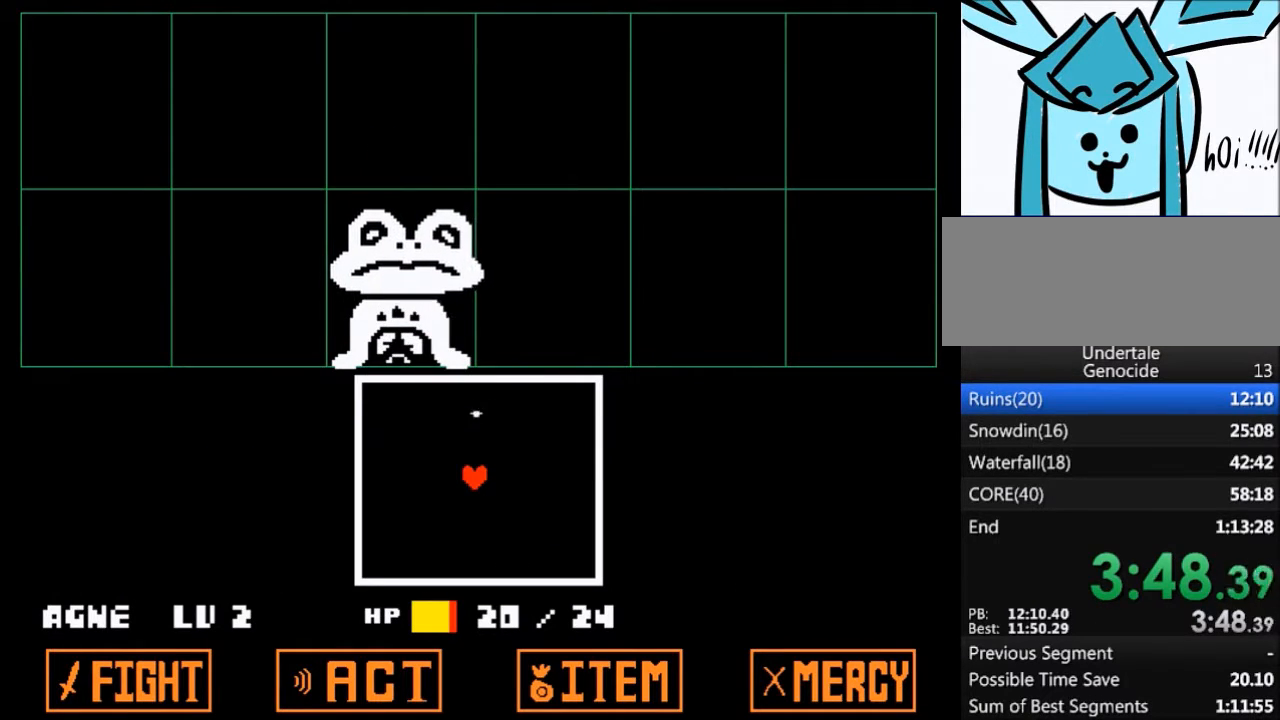
{"keys": ["down", "right"], "events": [[267, "down", "down"], [267, "right", "down"]]}
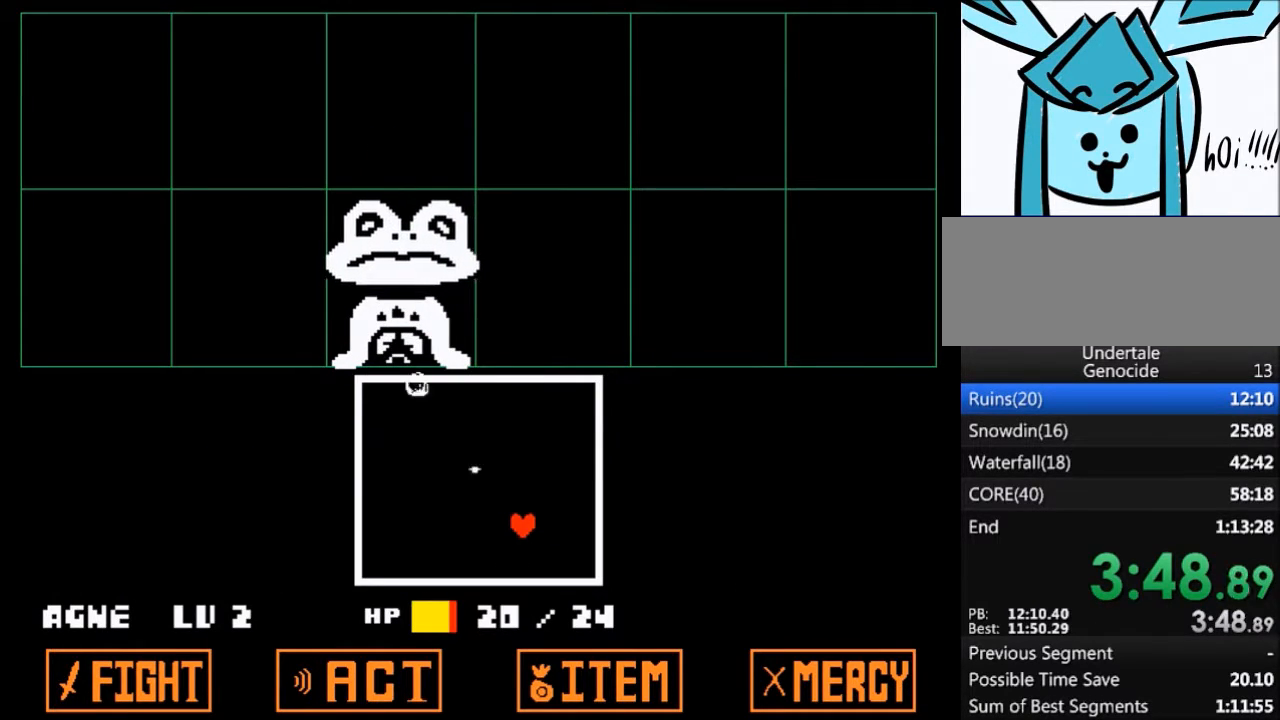
{"keys": [], "events": [[200, "down", "up"], [200, "right", "up"]]}
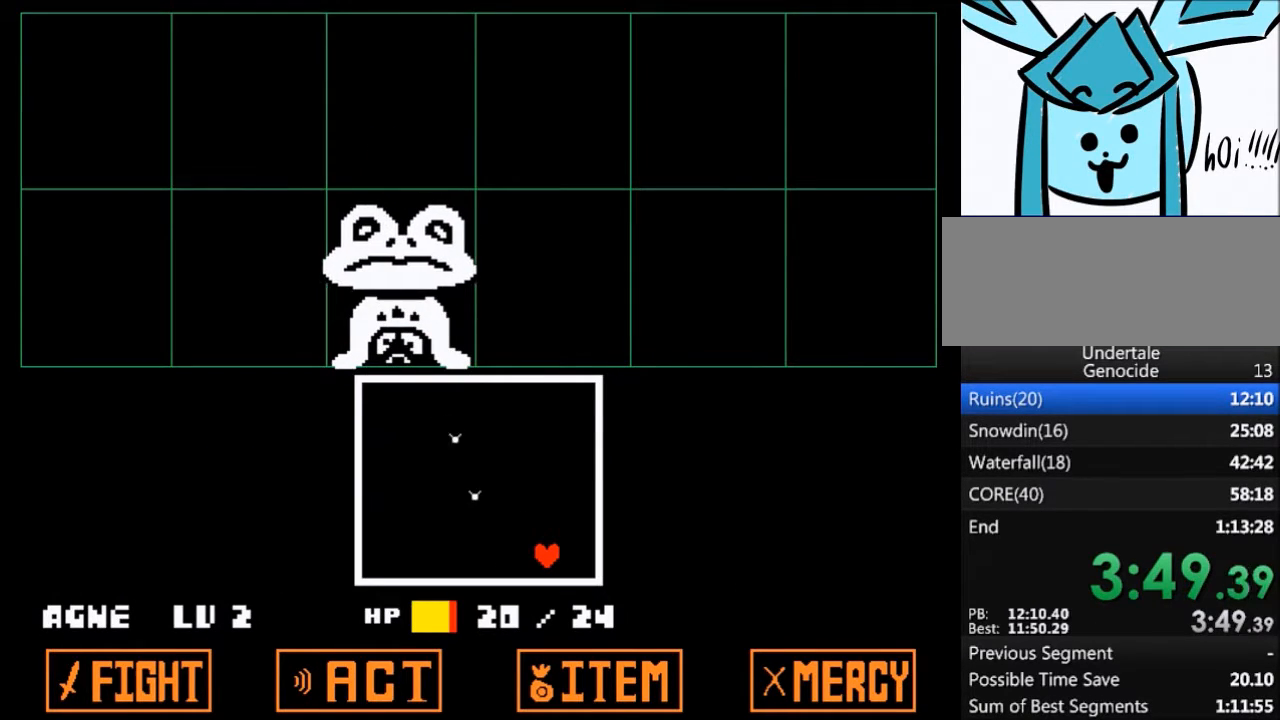
{"keys": ["left"], "events": [[34, "left", "down"]]}
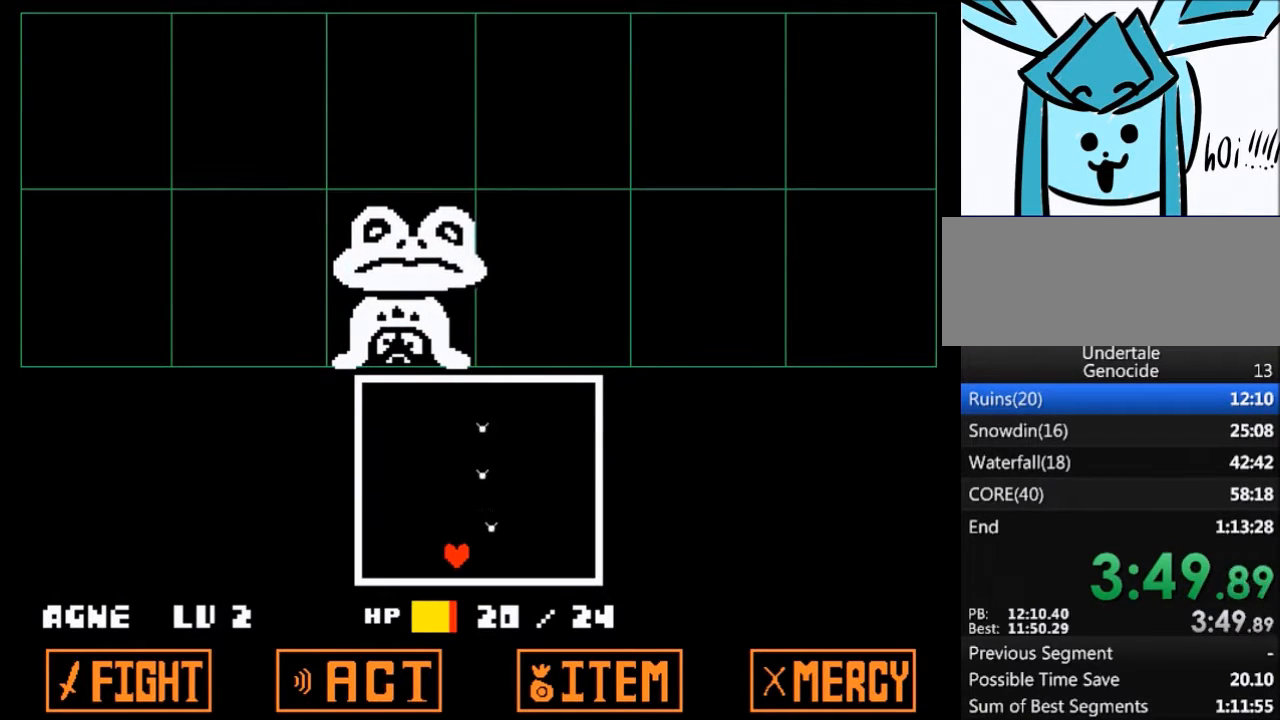
{"keys": ["right"], "events": [[100, "left", "up"], [334, "right", "down"]]}
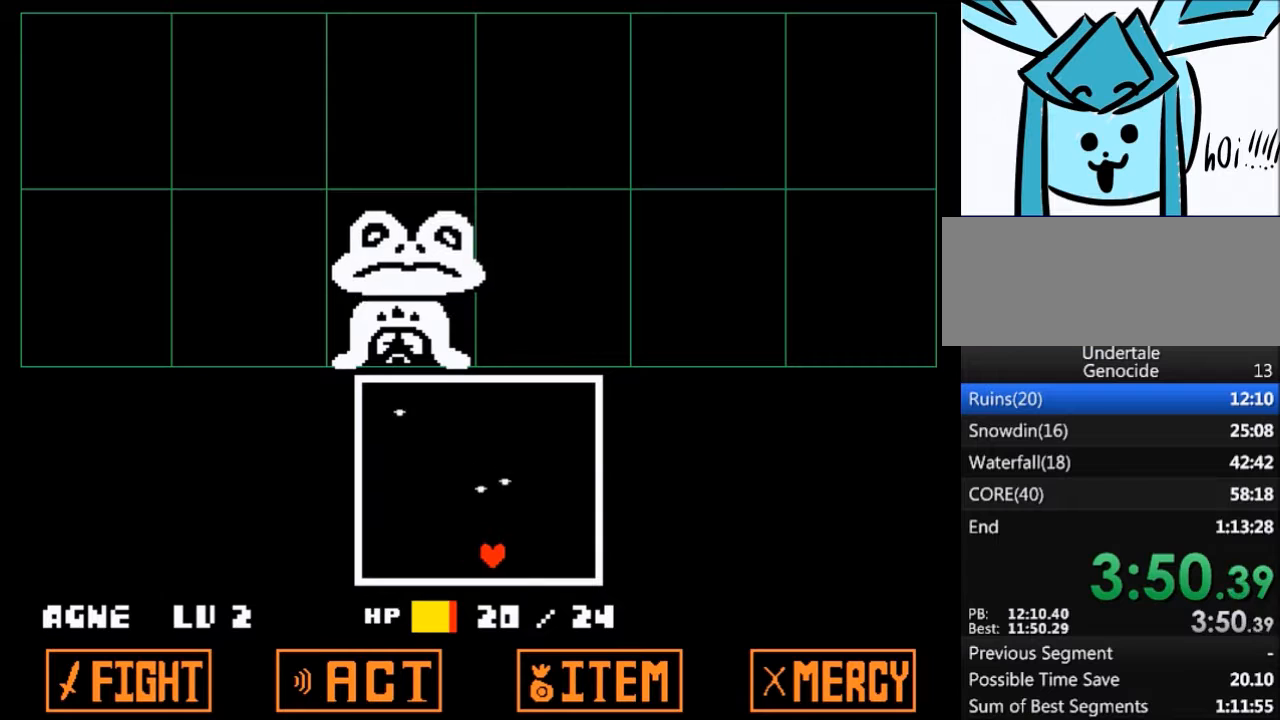
{"keys": [], "events": [[234, "right", "up"]]}
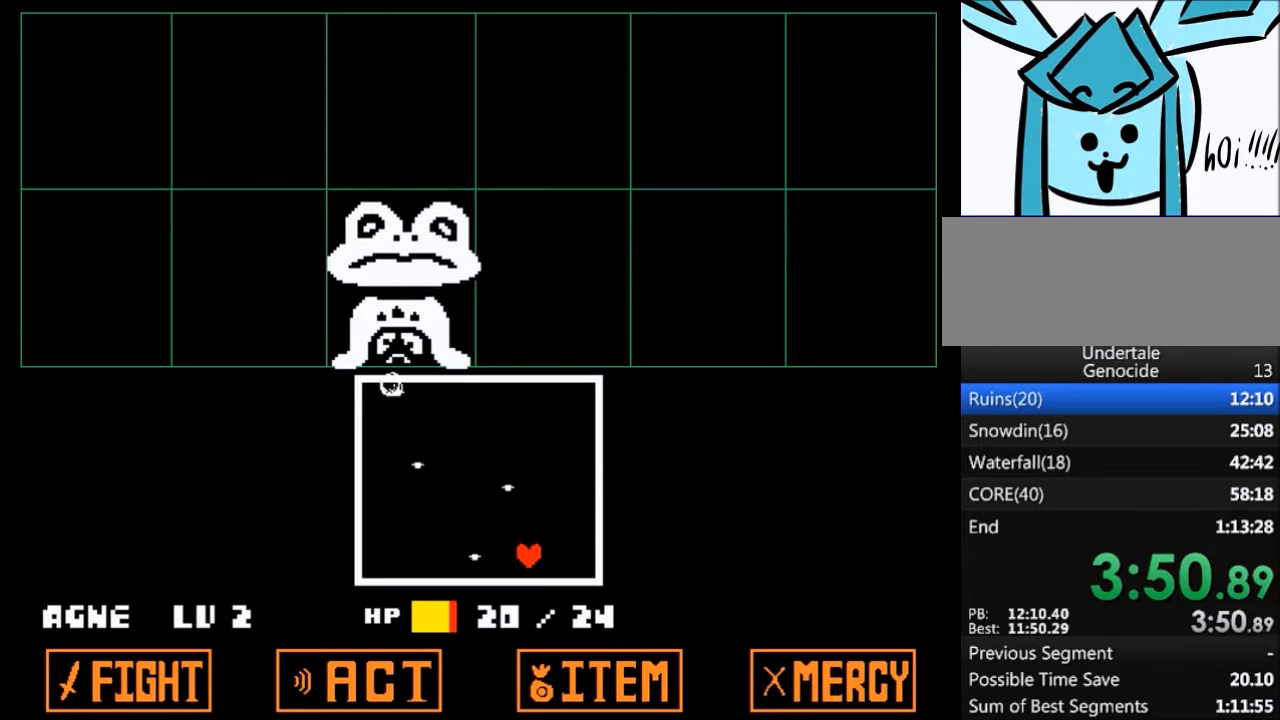
{"keys": [], "events": [[67, "left", "down"], [500, "left", "up"]]}
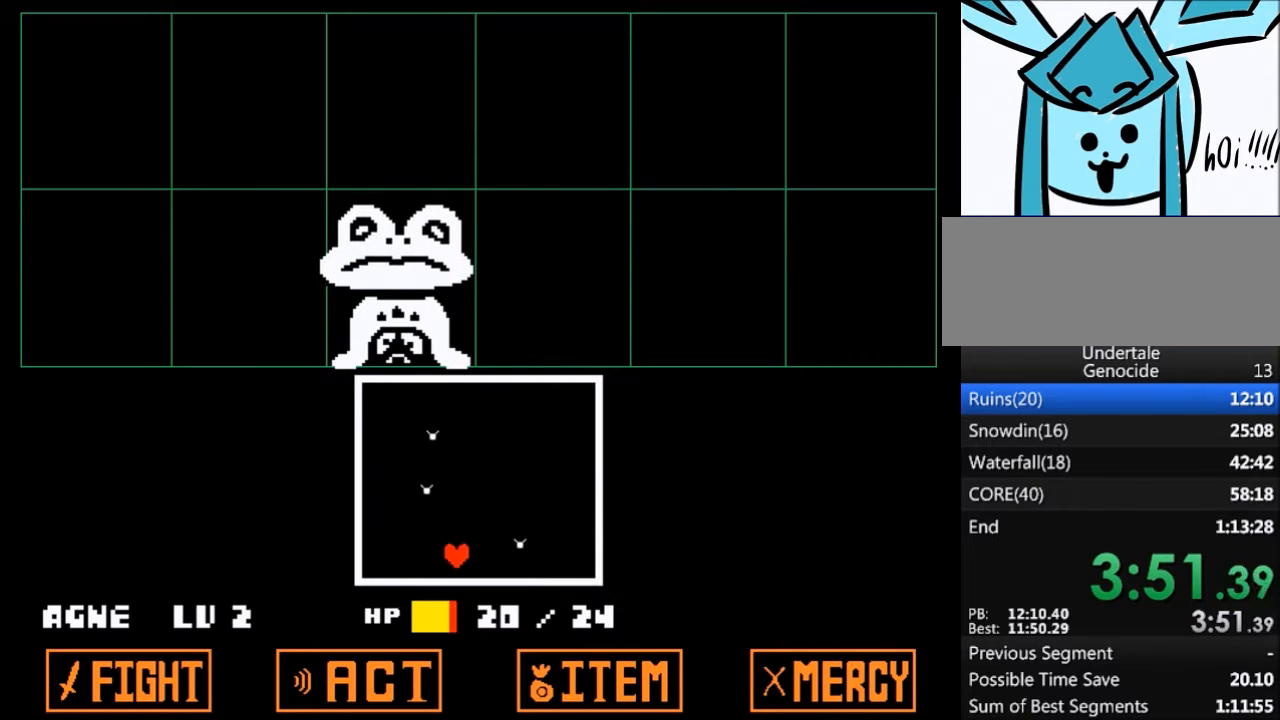
{"keys": [], "events": []}
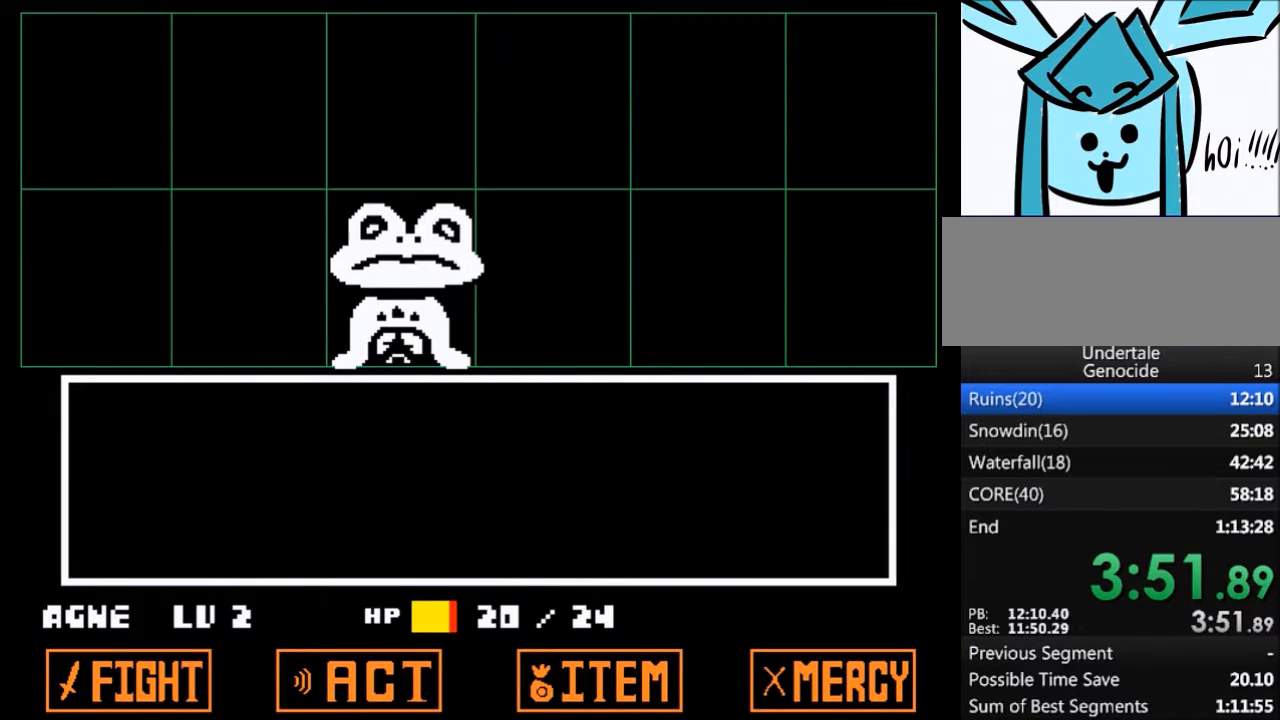
{"keys": [], "events": [[133, "return", "down"], [200, "z", "down"], [234, "return", "up"], [300, "z", "up"]]}
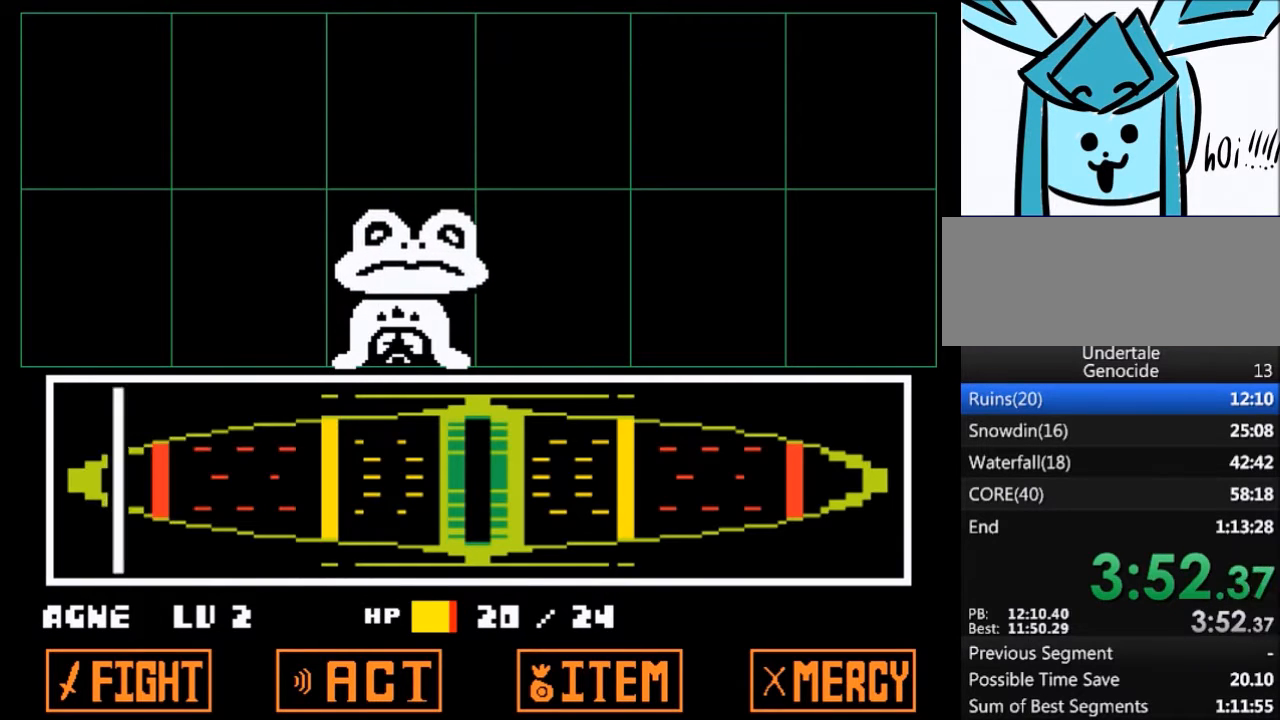
{"keys": ["return"], "events": [[501, "return", "down"]]}
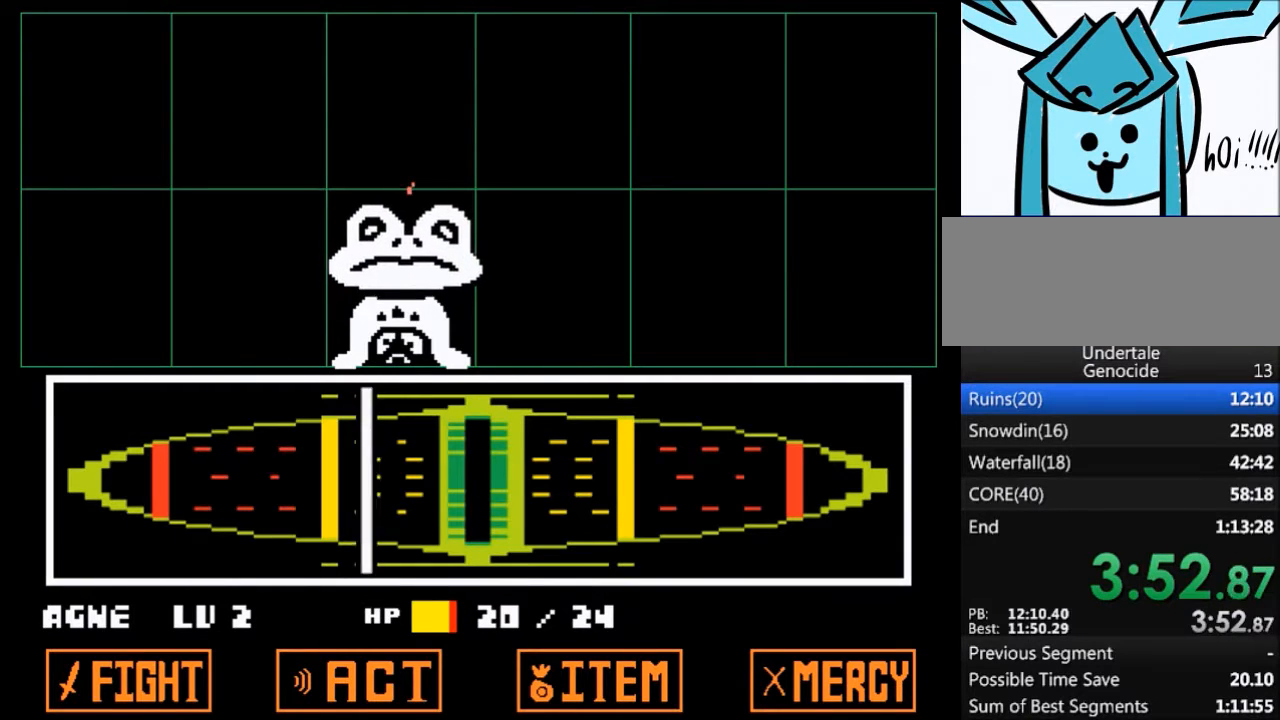
{"keys": [], "events": [[33, "return", "up"]]}
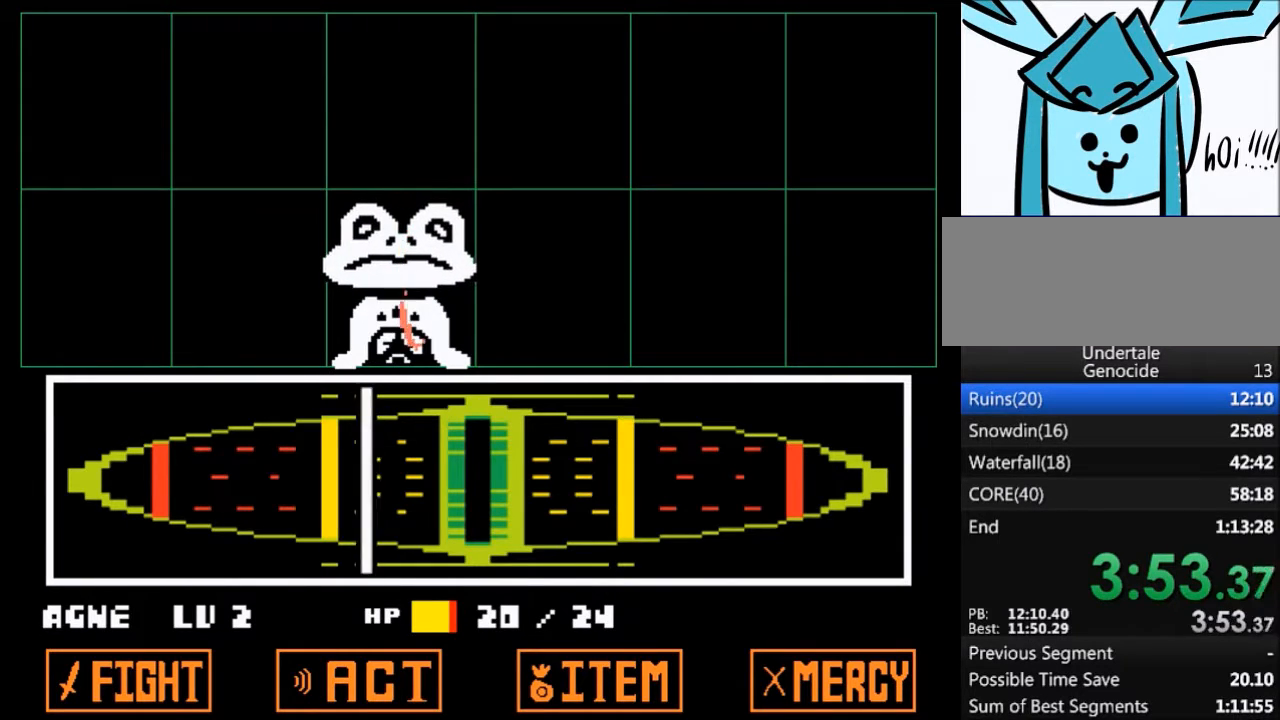
{"keys": [], "events": []}
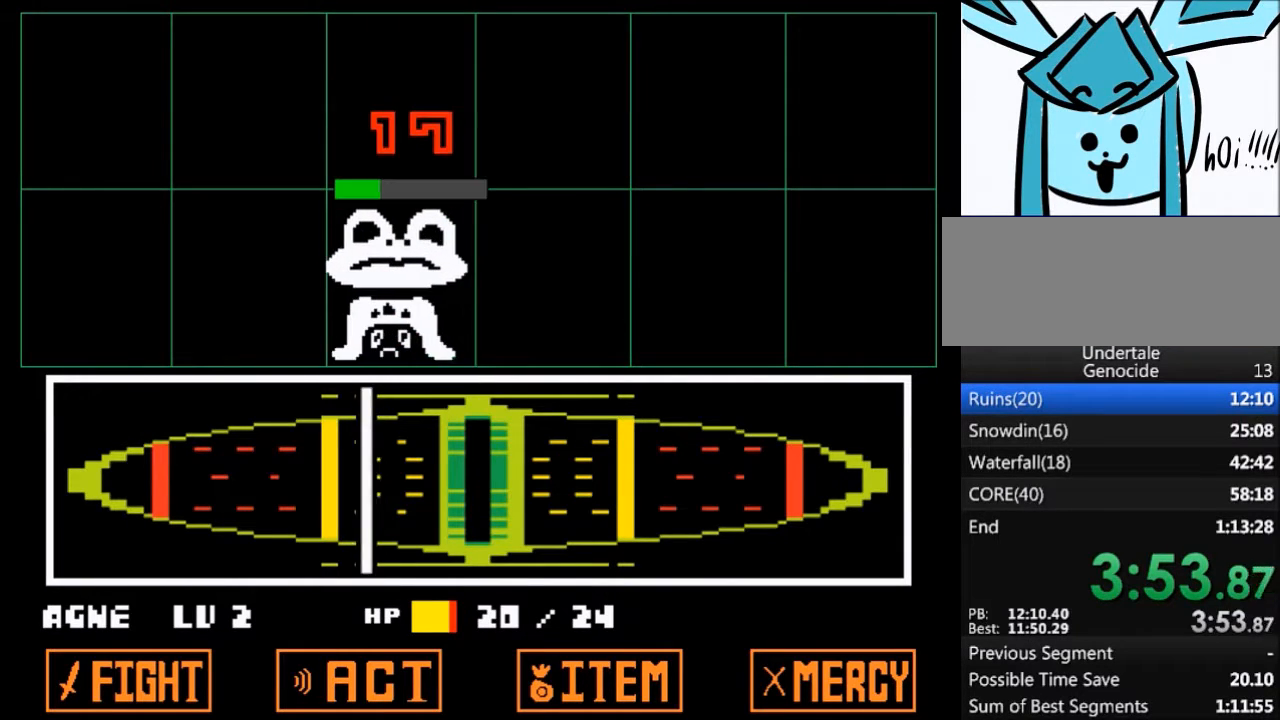
{"keys": ["left", "x"], "events": [[33, "left", "down"], [167, "z", "down"], [200, "x", "down"], [267, "z", "up"], [300, "x", "up"], [400, "z", "down"], [434, "x", "down"], [500, "z", "up"]]}
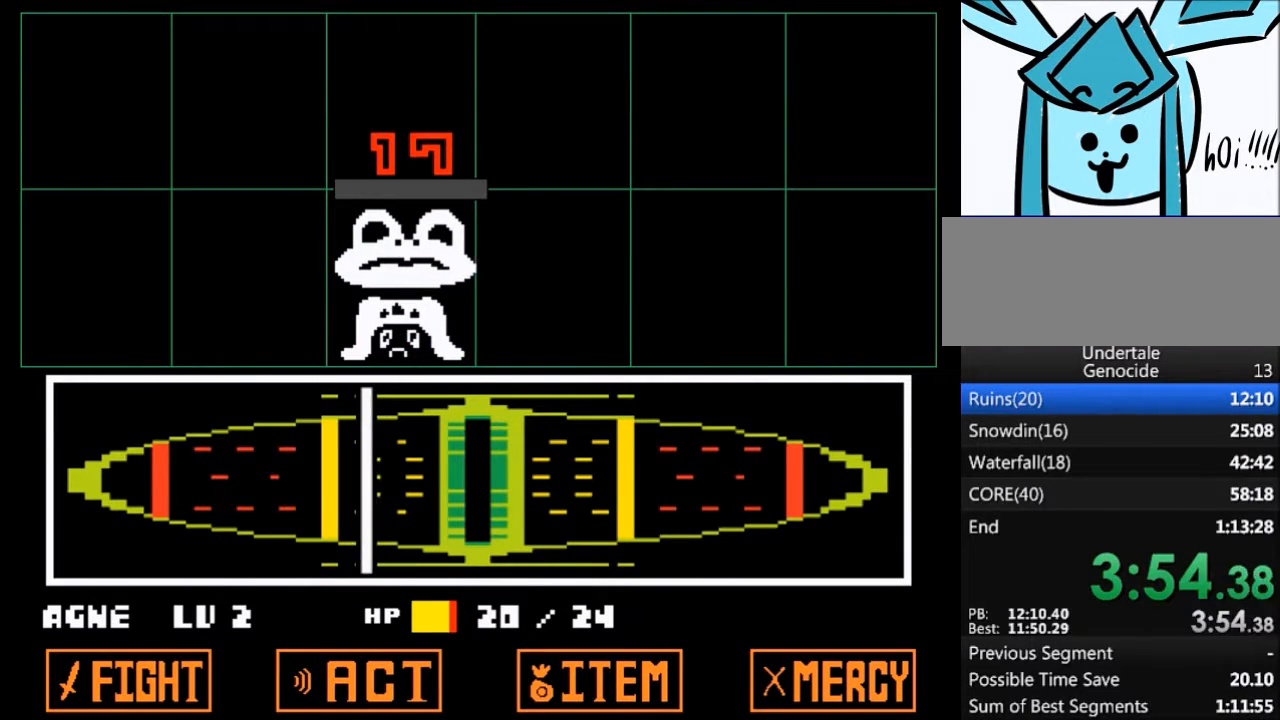
{"keys": ["left"], "events": [[34, "x", "up"], [134, "z", "down"], [167, "x", "down"], [234, "x", "up"], [234, "z", "up"], [367, "x", "down"], [367, "z", "down"], [401, "z", "up"], [468, "x", "up"]]}
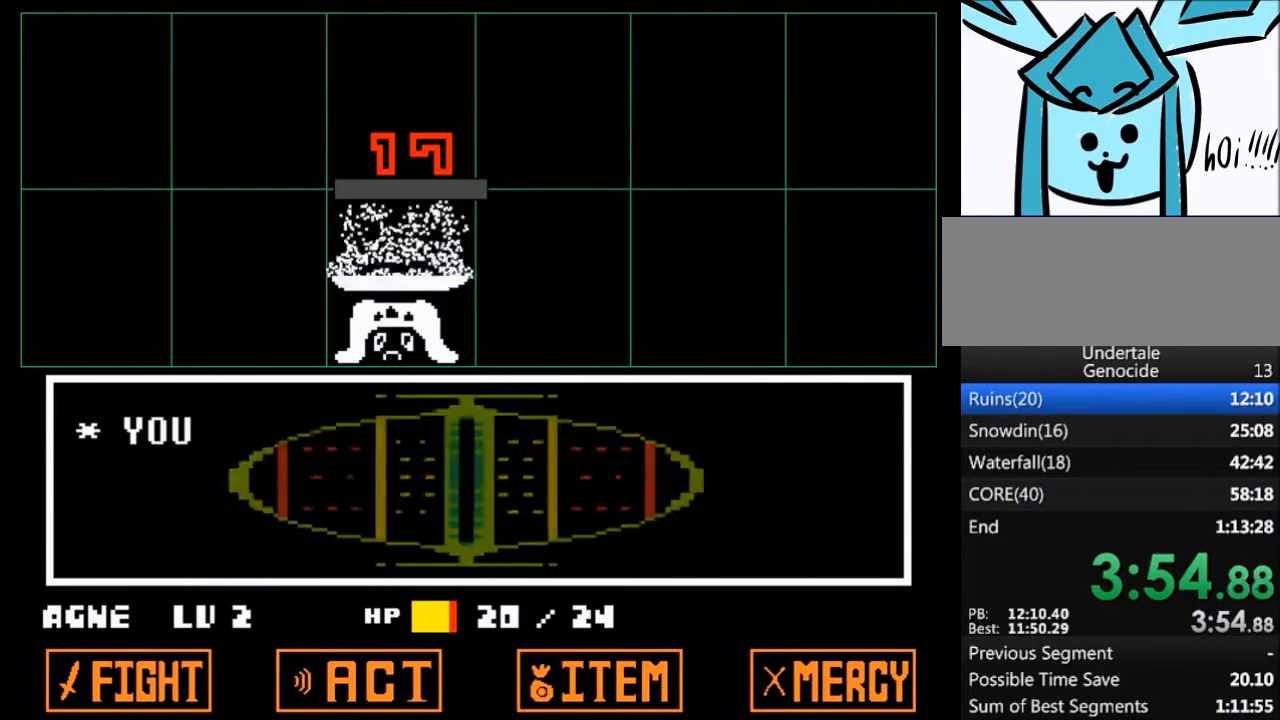
{"keys": ["left"], "events": [[33, "z", "down"], [100, "x", "down"], [133, "z", "up"], [200, "x", "up"], [334, "x", "down"], [334, "z", "down"], [367, "z", "up"], [434, "x", "up"]]}
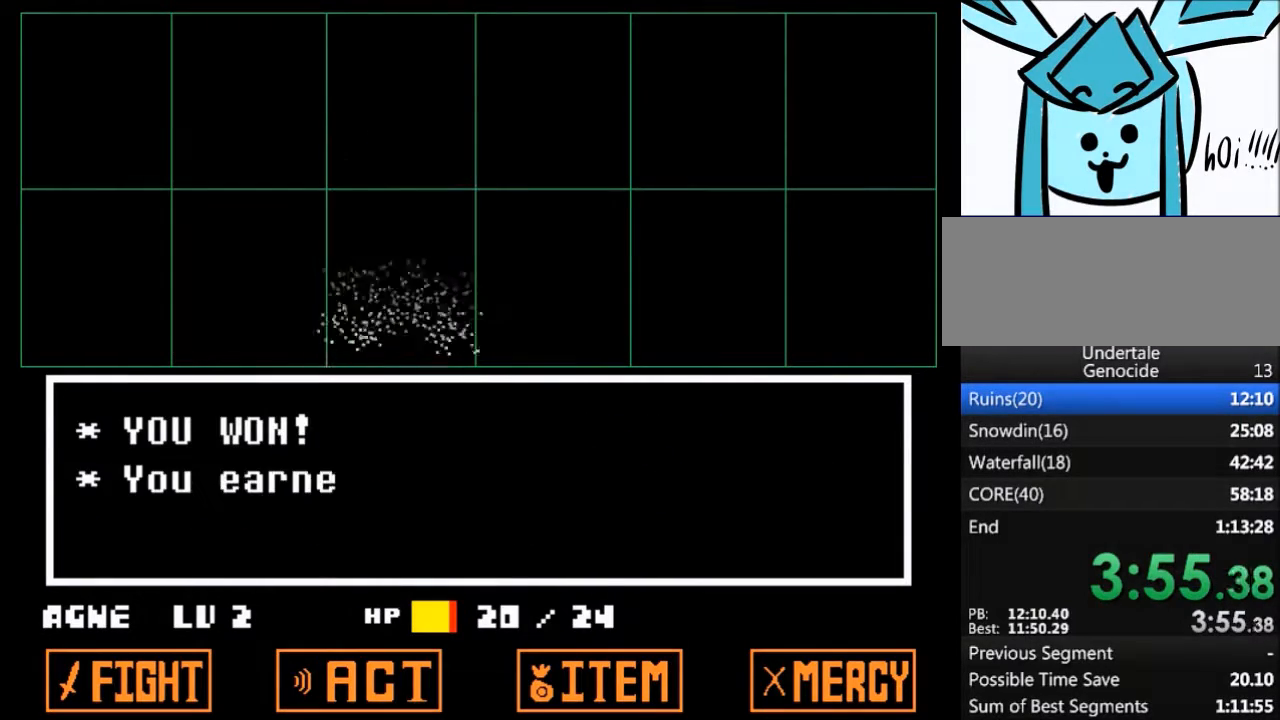
{"keys": ["left"], "events": [[67, "x", "down"], [67, "z", "down"], [167, "x", "up"], [167, "z", "up"], [301, "z", "down"], [334, "x", "down"], [401, "z", "up"], [434, "x", "up"]]}
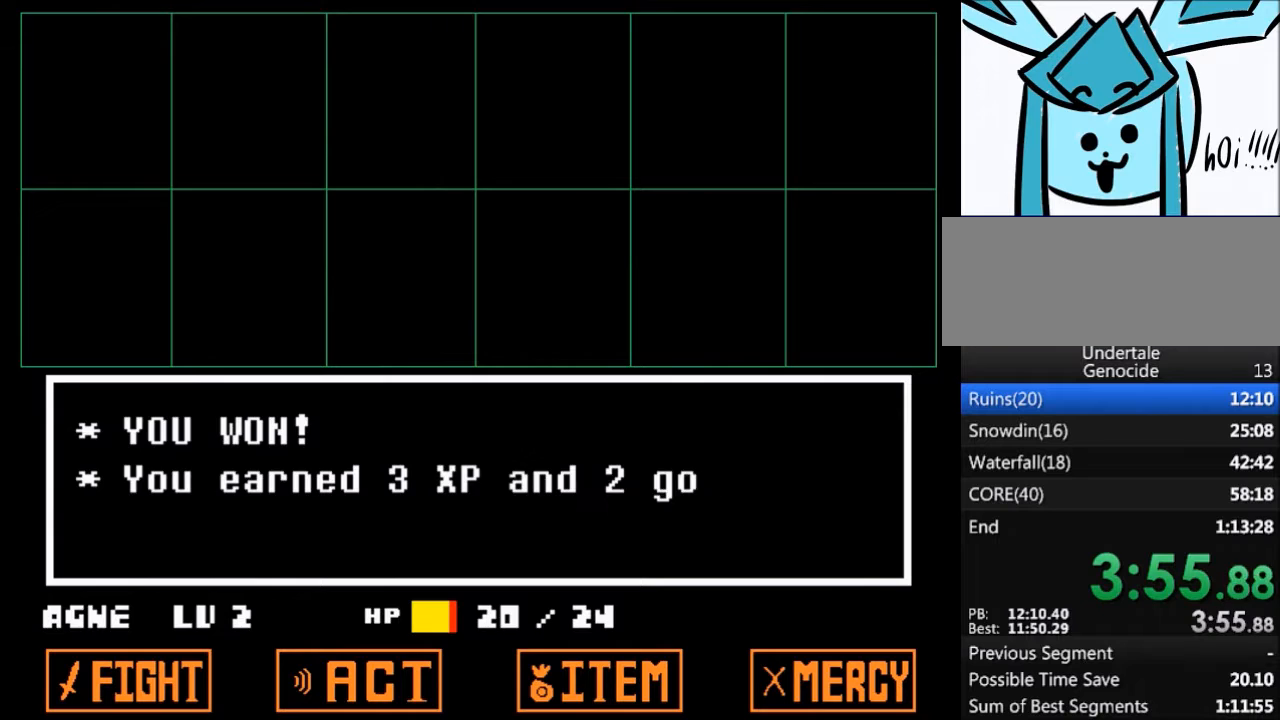
{"keys": ["left"], "events": [[33, "z", "down"], [67, "x", "down"], [133, "z", "up"], [167, "x", "up"], [267, "z", "down"], [300, "x", "down"], [400, "x", "up"], [400, "z", "up"]]}